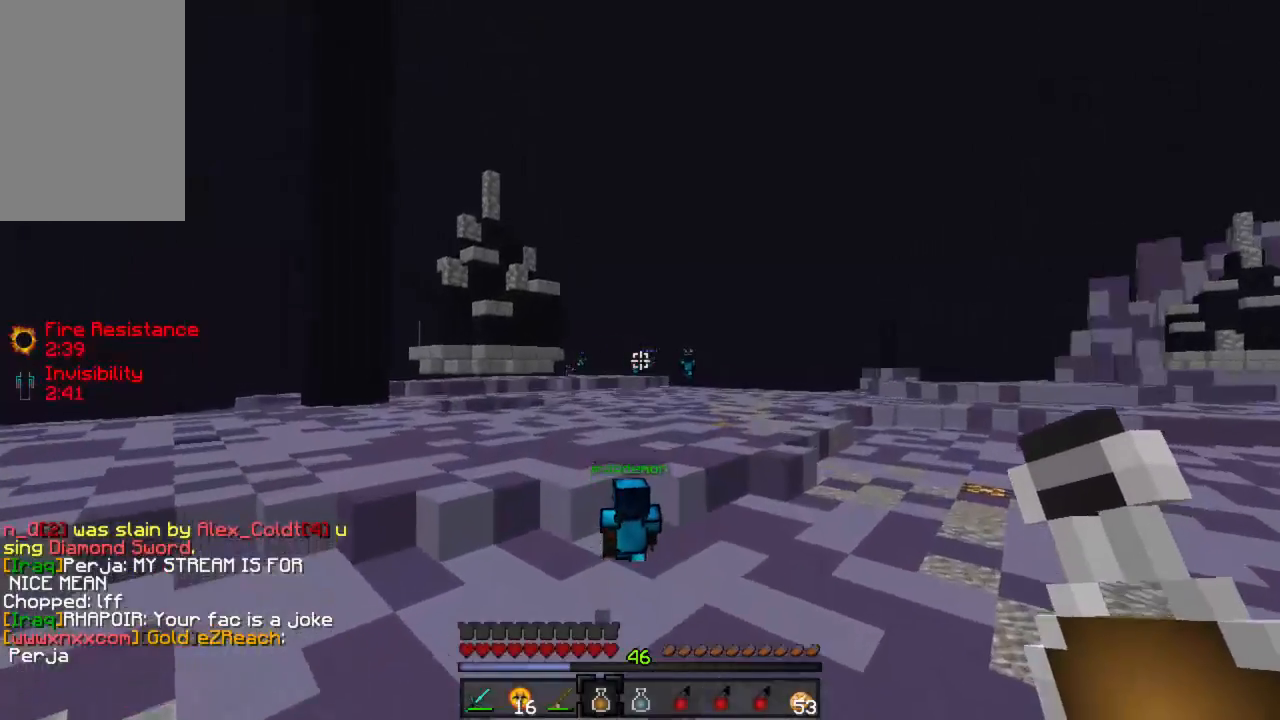
Gameplay with keyboard and mouse; each line is a JSON object with the keys and mouse buttons held at the frame after it. "events" lists presses ("down") and releases ("up") of "a", "d", "s", "w", "mouse_left" and "mouse_right" between this image and that frame as [ms after this image, input, new state], when the widget could be followed in between. "mouse_left", "mouse_right" = the "left", "right" buttons of the "mouse" list. No other keys are recorded. Fast repeated clicks can show as one long hold. Mouse movement is not recorded.
{"keys": ["w"], "mouse": [], "events": []}
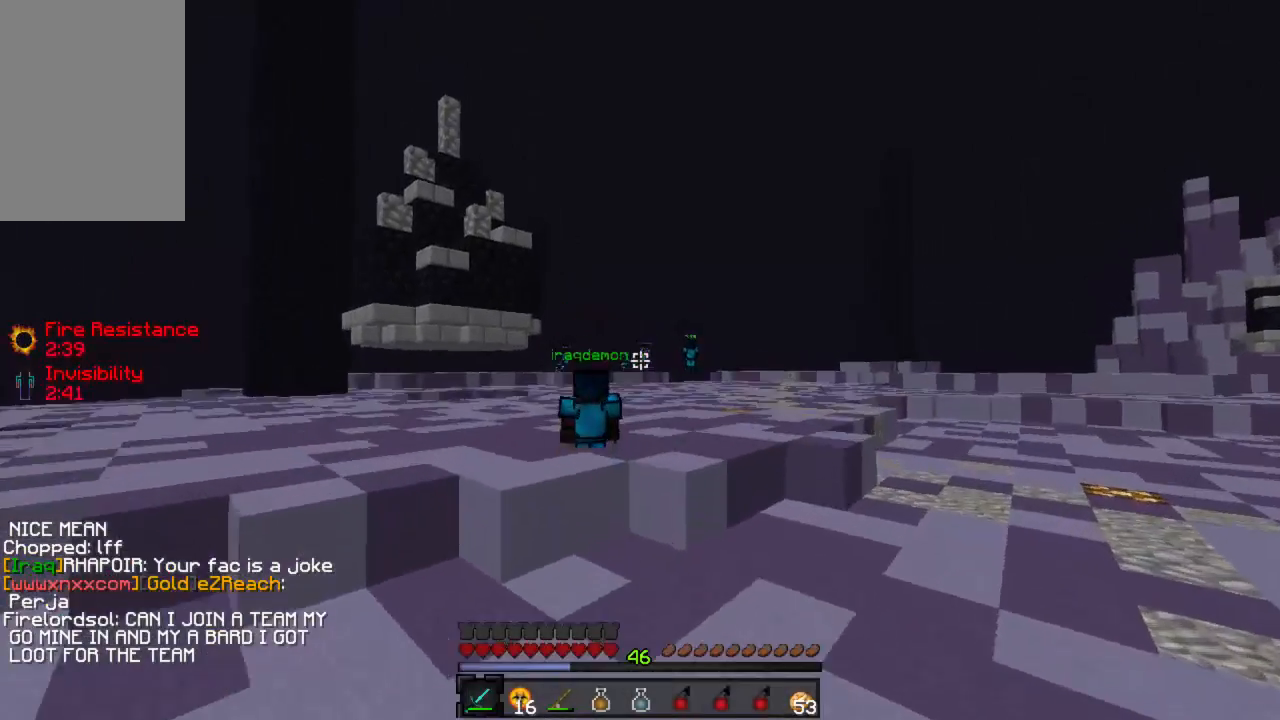
{"keys": ["w"], "mouse": [], "events": []}
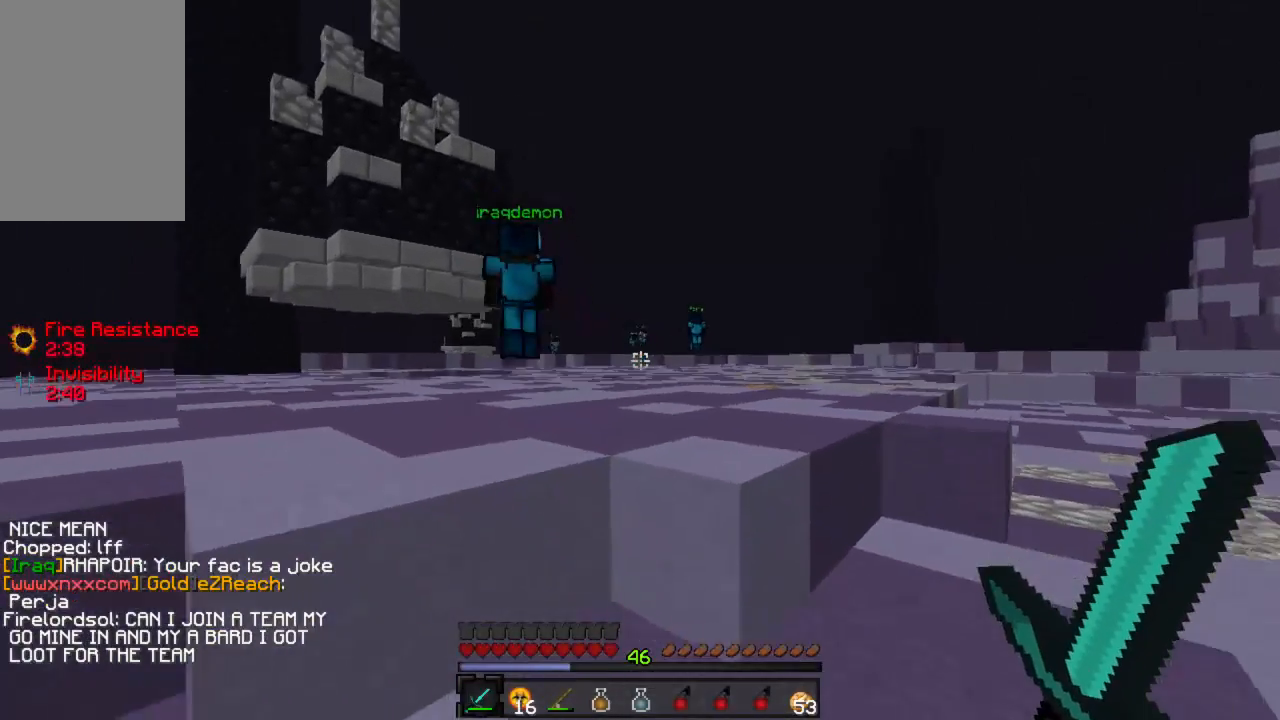
{"keys": ["w"], "mouse": ["left"], "events": [[67, "mouse_left", "down"], [134, "mouse_left", "up"], [178, "mouse_left", "down"], [267, "mouse_left", "up"], [312, "mouse_left", "down"], [400, "mouse_left", "up"], [423, "mouse_left", "down"]]}
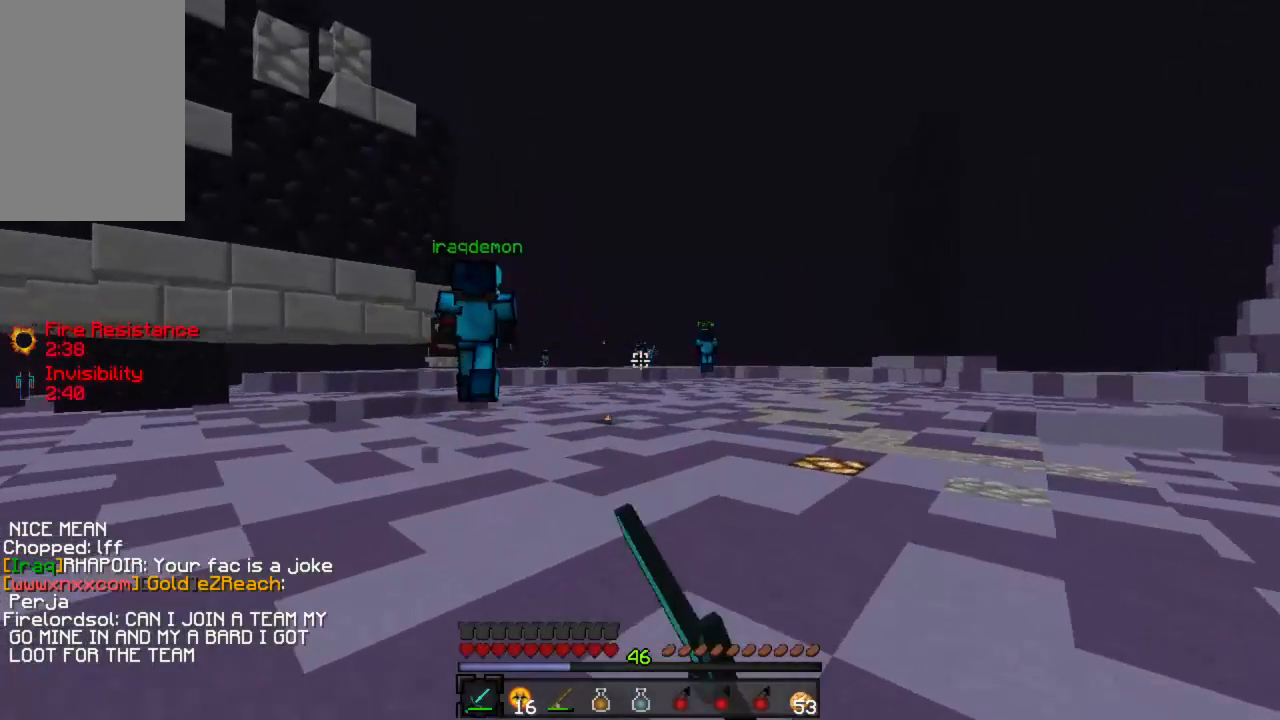
{"keys": ["w"], "mouse": [], "events": [[111, "mouse_left", "up"], [177, "mouse_left", "down"], [244, "mouse_left", "up"], [311, "mouse_left", "down"], [400, "mouse_left", "up"]]}
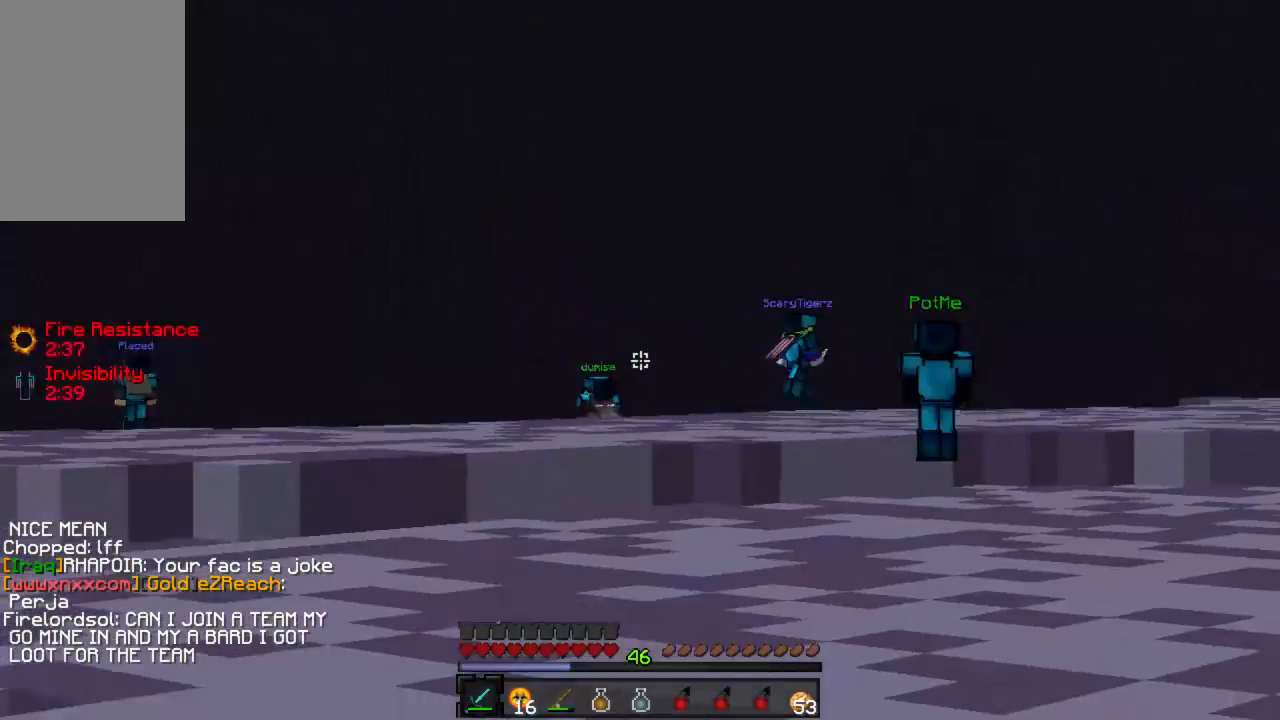
{"keys": ["w"], "mouse": [], "events": [[89, "mouse_left", "down"], [245, "mouse_left", "up"]]}
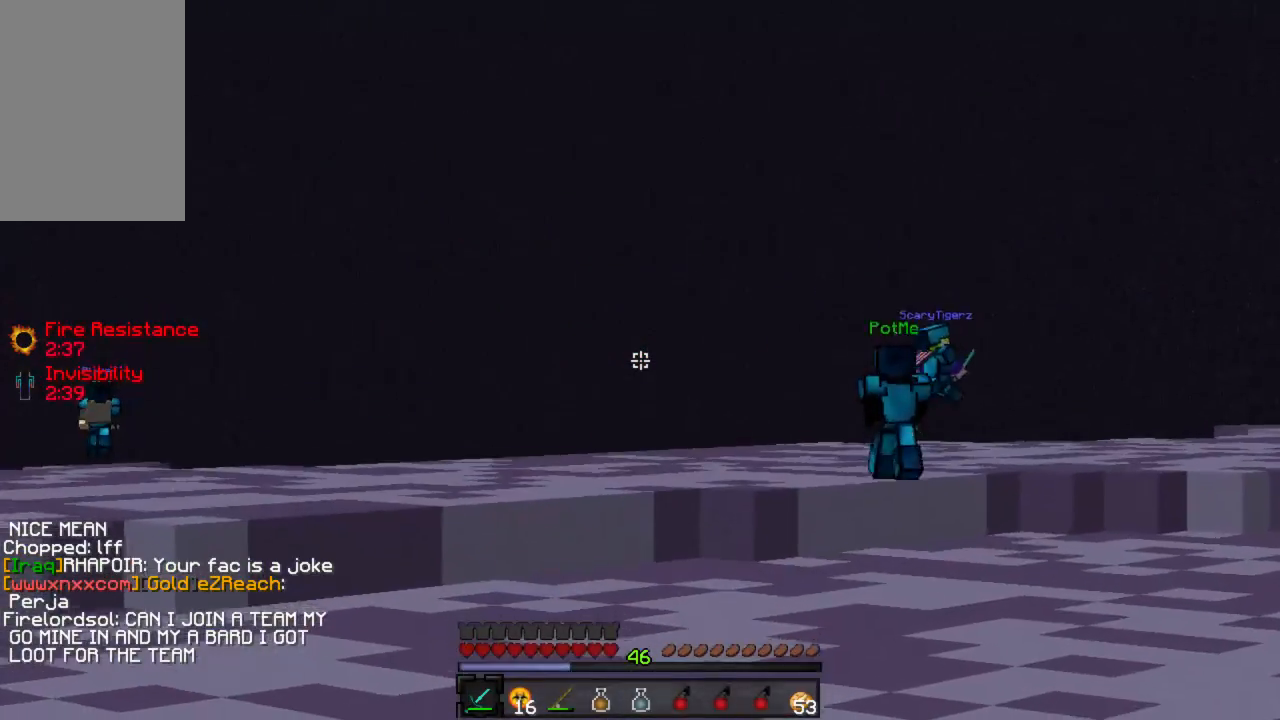
{"keys": ["w"], "mouse": [], "events": [[44, "mouse_left", "down"], [88, "mouse_left", "up"], [155, "mouse_left", "down"], [222, "mouse_left", "up"], [266, "mouse_left", "down"], [333, "mouse_left", "up"], [400, "mouse_left", "down"], [444, "mouse_left", "up"]]}
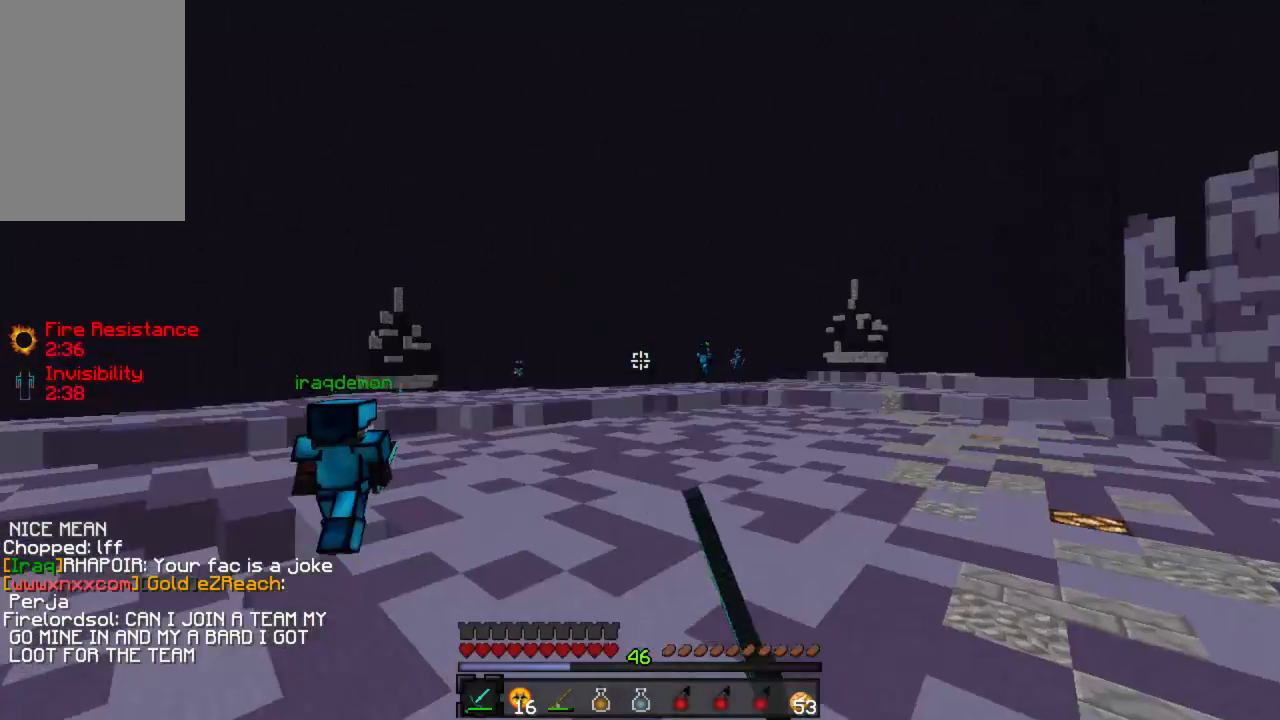
{"keys": ["w"], "mouse": [], "events": [[45, "mouse_left", "down"], [89, "mouse_left", "up"], [156, "mouse_left", "down"], [200, "mouse_left", "up"], [289, "mouse_left", "down"], [356, "mouse_left", "up"], [423, "mouse_left", "down"], [489, "mouse_left", "up"]]}
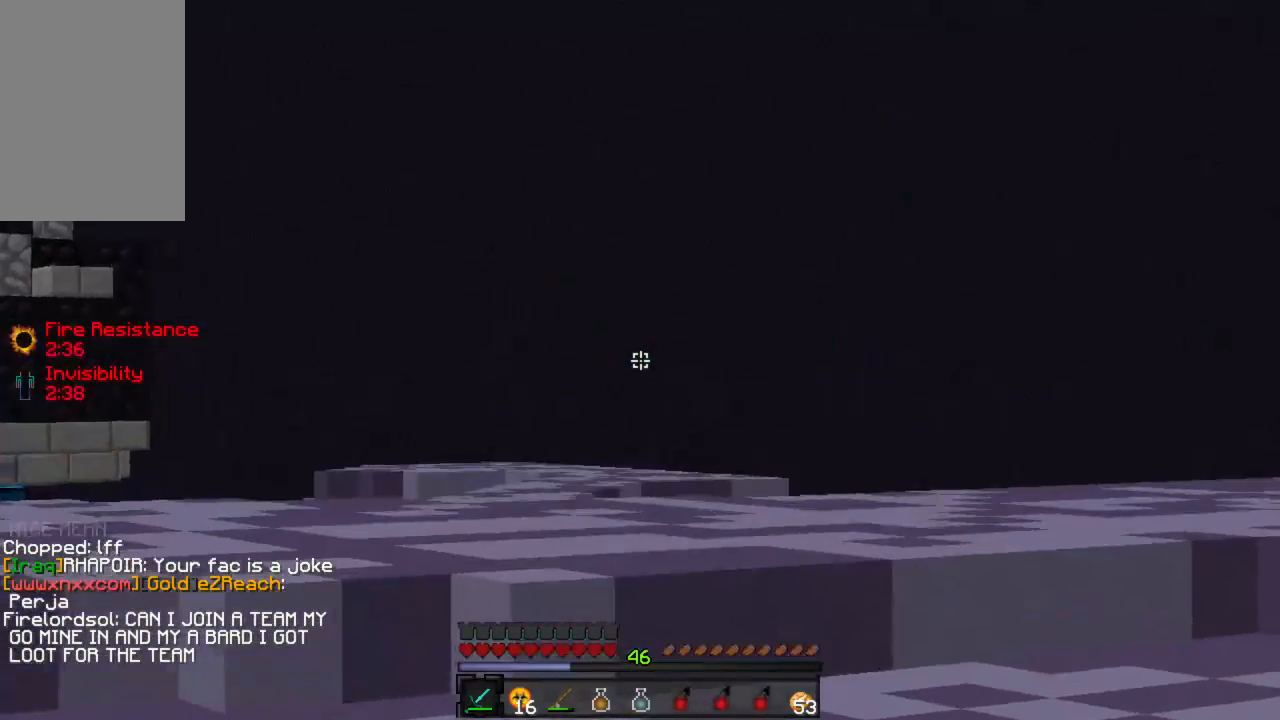
{"keys": ["w"], "mouse": [], "events": [[44, "mouse_left", "down"], [111, "mouse_left", "up"], [155, "mouse_left", "down"], [222, "mouse_left", "up"], [288, "mouse_left", "down"], [355, "mouse_left", "up"], [422, "mouse_left", "down"], [466, "mouse_left", "up"]]}
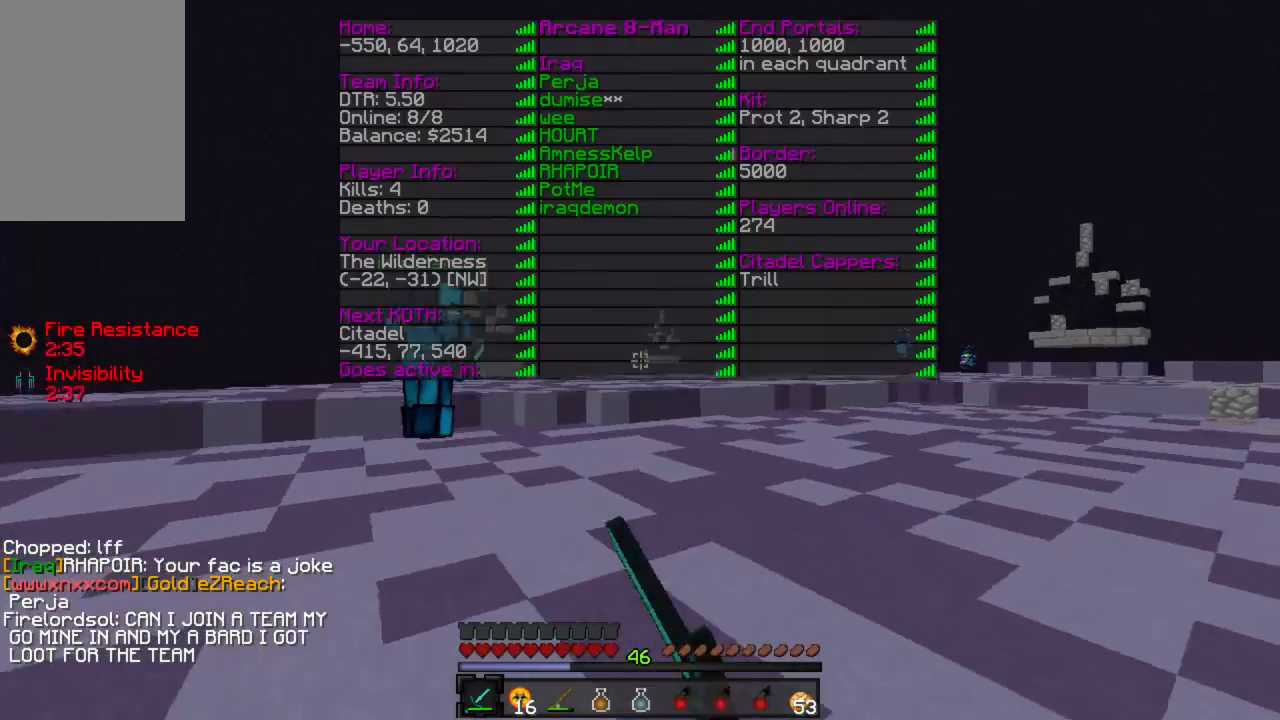
{"keys": ["d", "w"], "mouse": [], "events": [[67, "mouse_left", "down"], [89, "mouse_left", "up"], [178, "mouse_left", "down"], [223, "mouse_left", "up"], [445, "d", "down"]]}
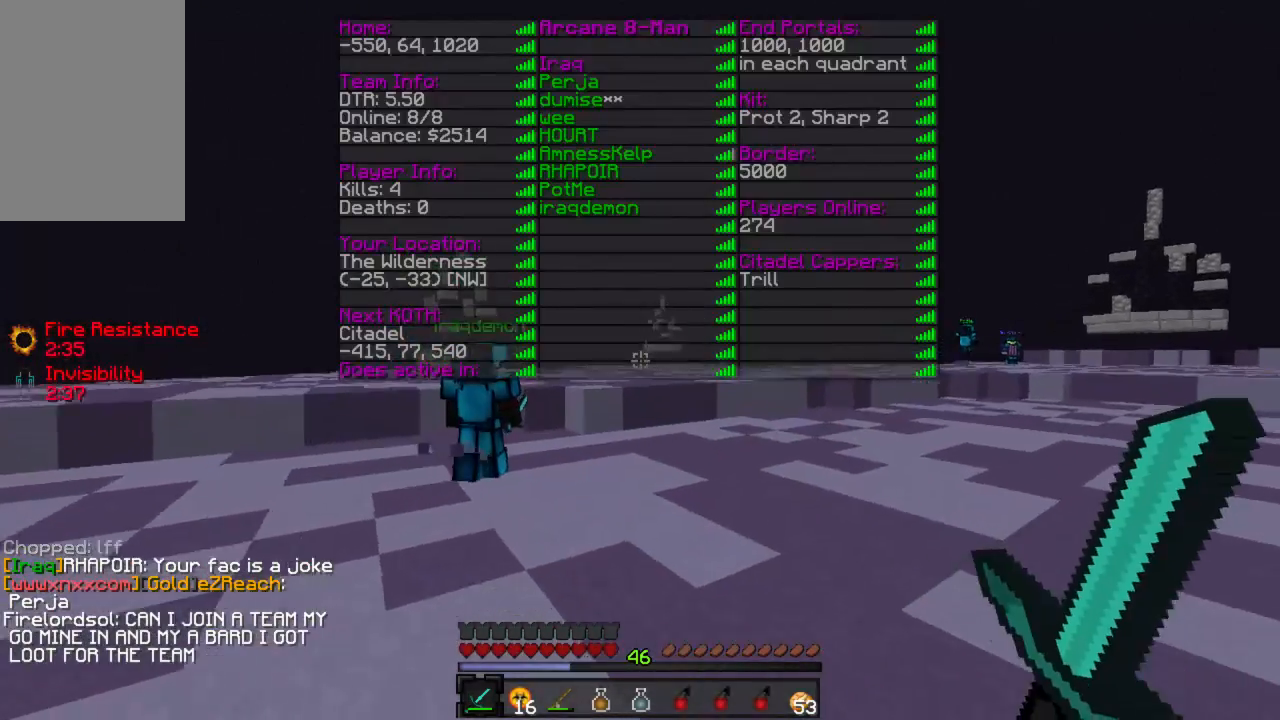
{"keys": [], "mouse": [], "events": [[133, "d", "up"], [333, "w", "up"]]}
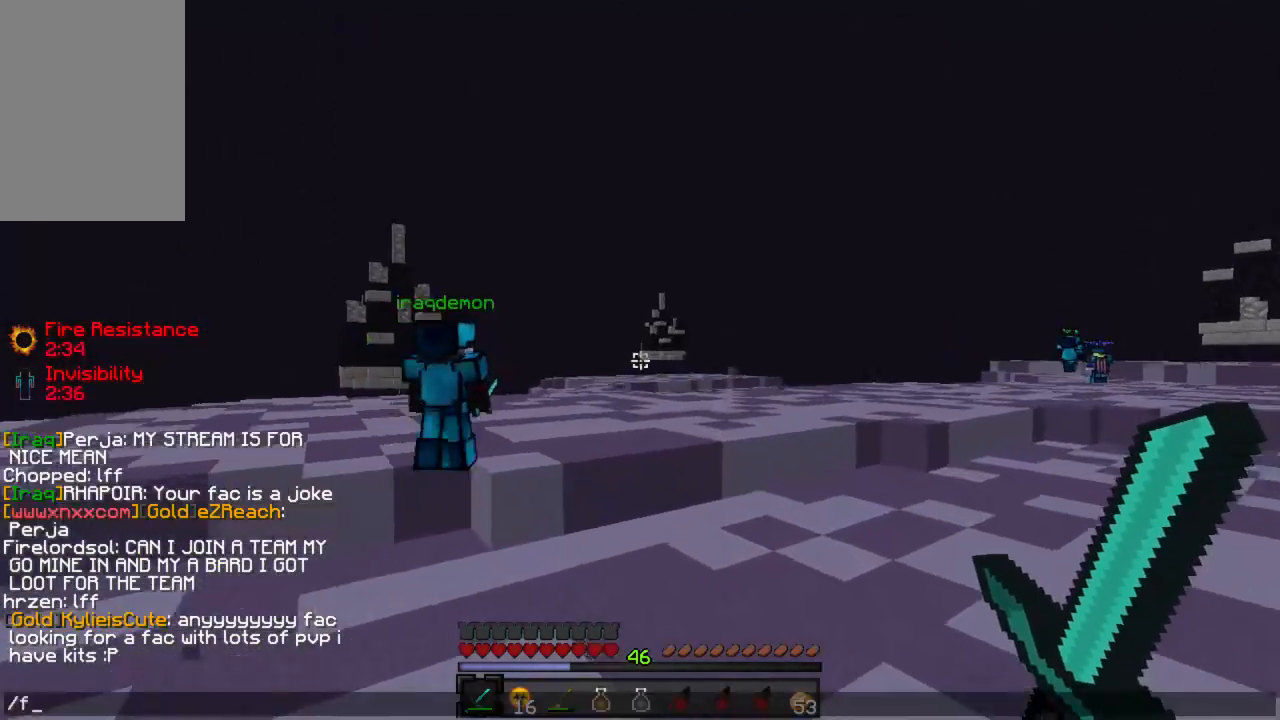
{"keys": [], "mouse": [], "events": []}
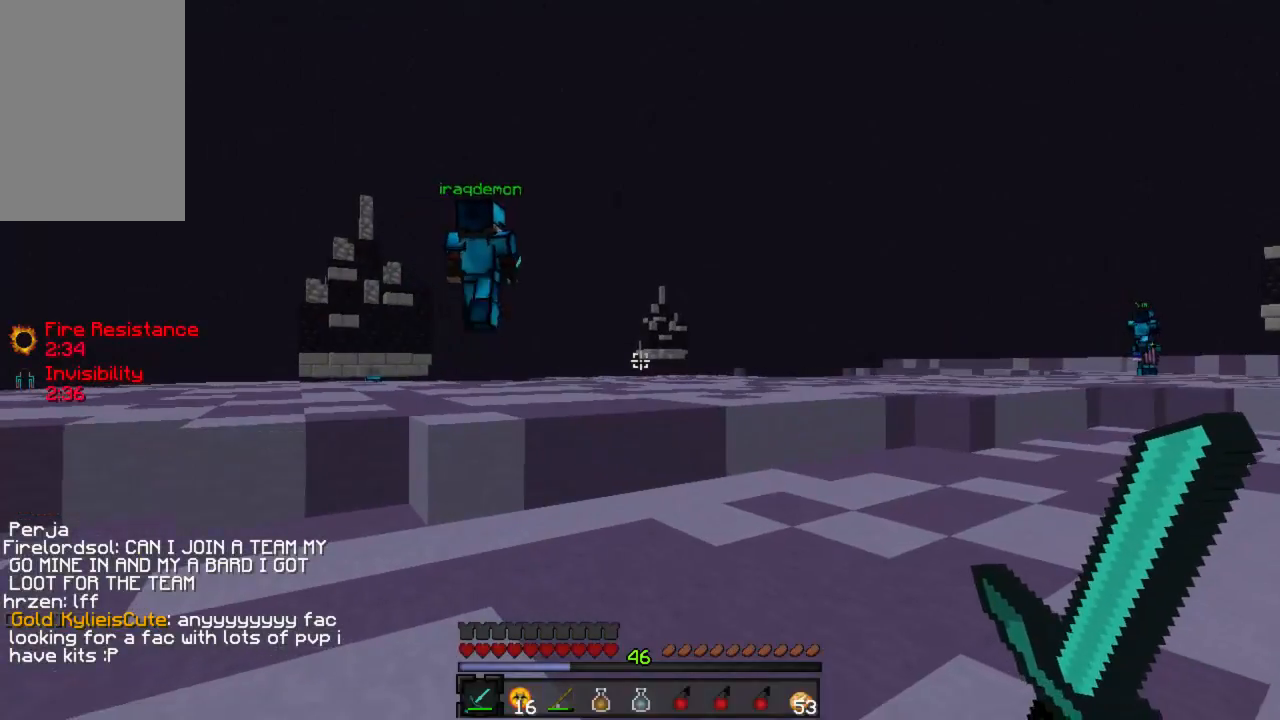
{"keys": [], "mouse": [], "events": []}
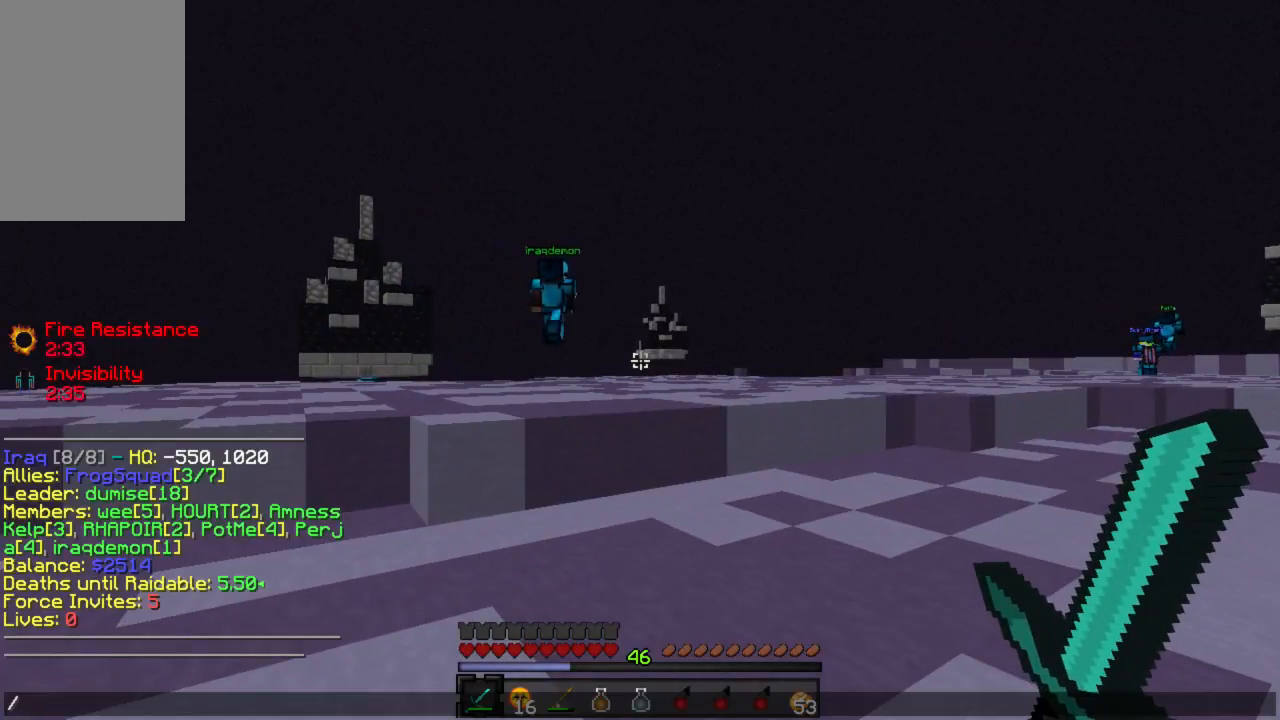
{"keys": [], "mouse": [], "events": []}
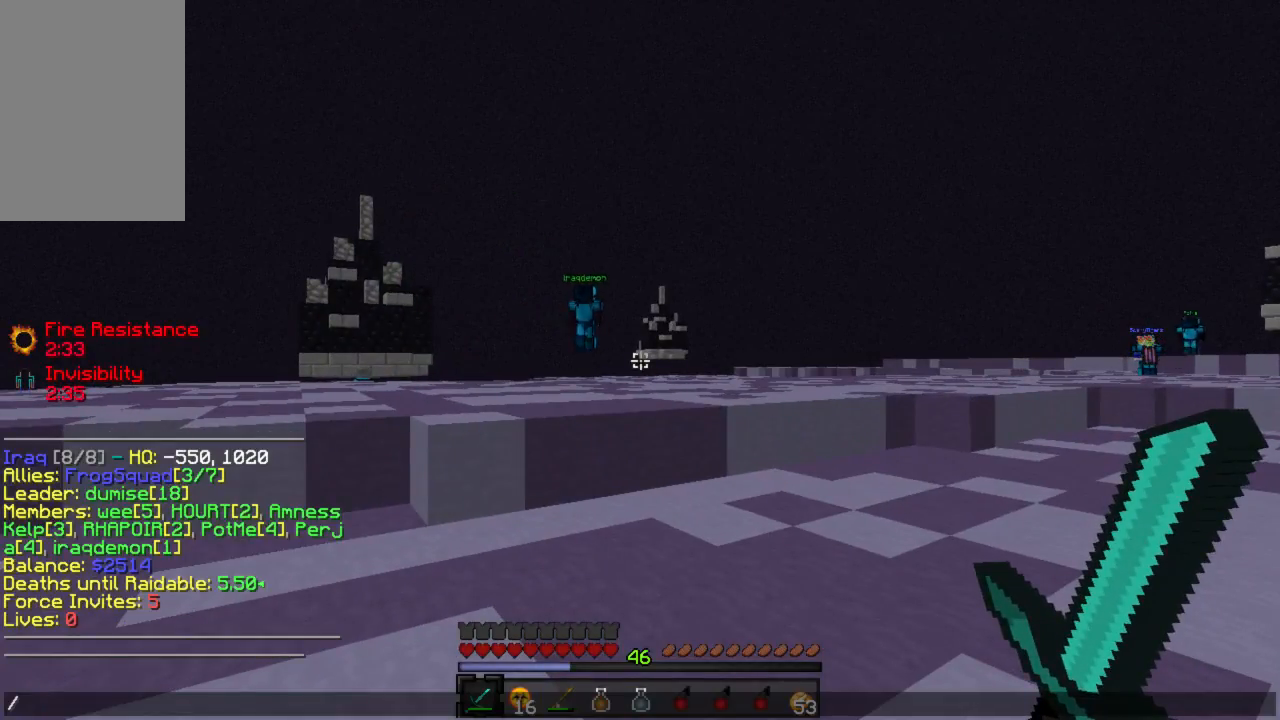
{"keys": [], "mouse": [], "events": []}
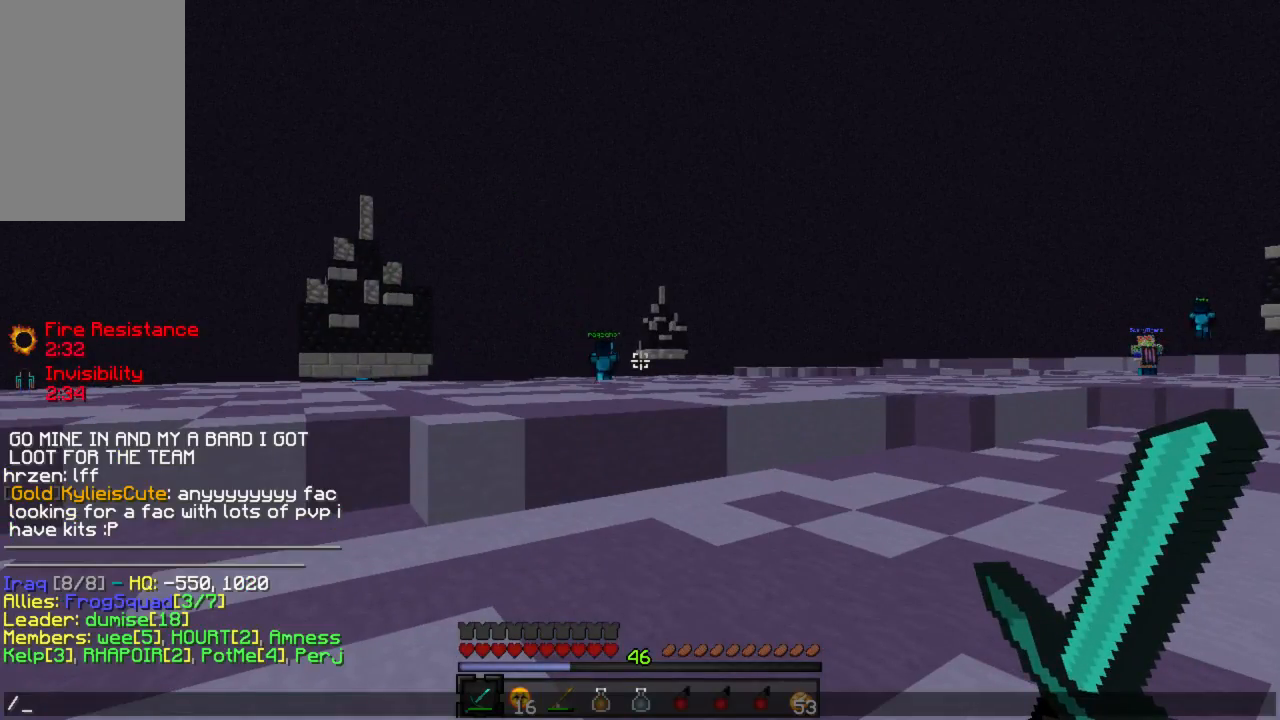
{"keys": [], "mouse": [], "events": []}
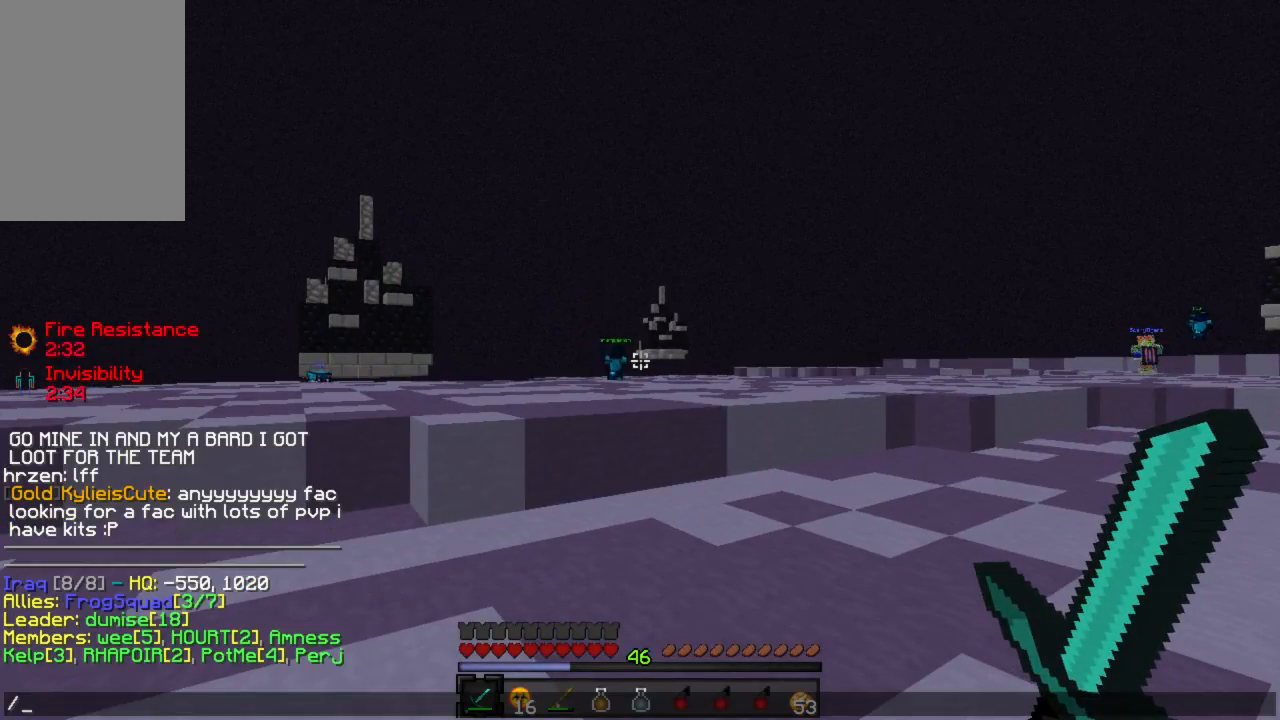
{"keys": ["w"], "mouse": [], "events": [[333, "w", "down"]]}
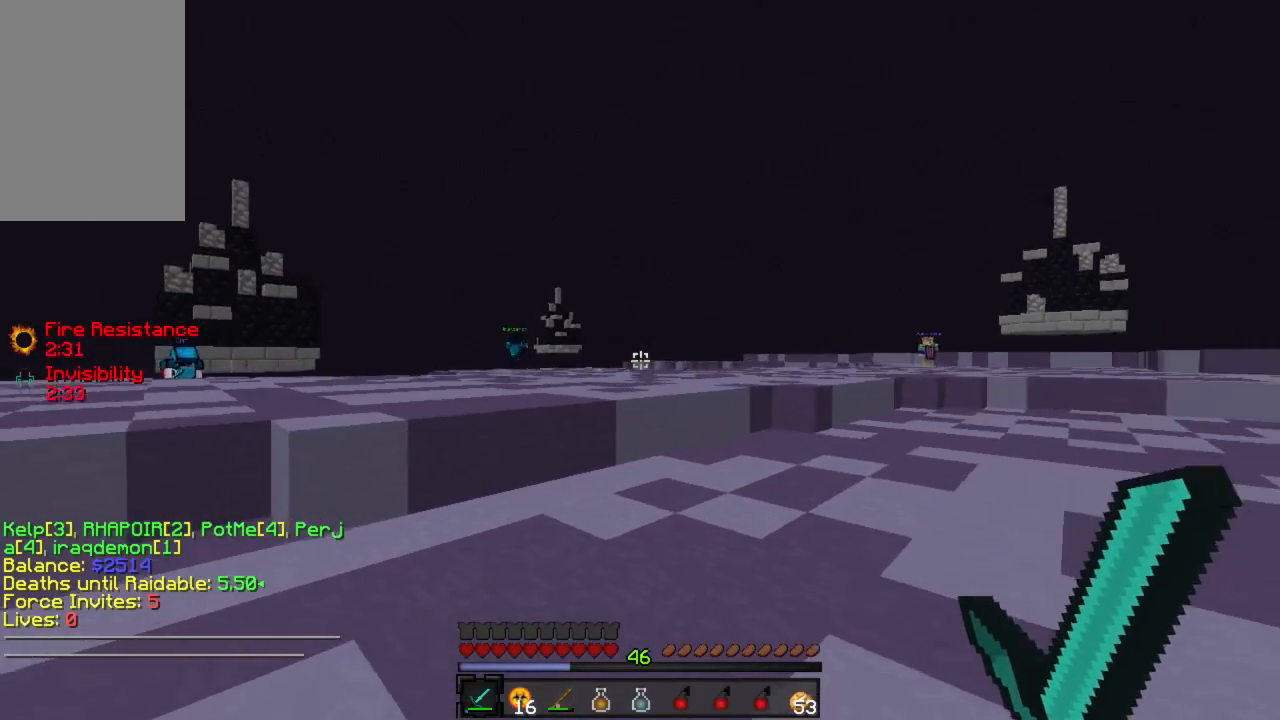
{"keys": ["w"], "mouse": [], "events": []}
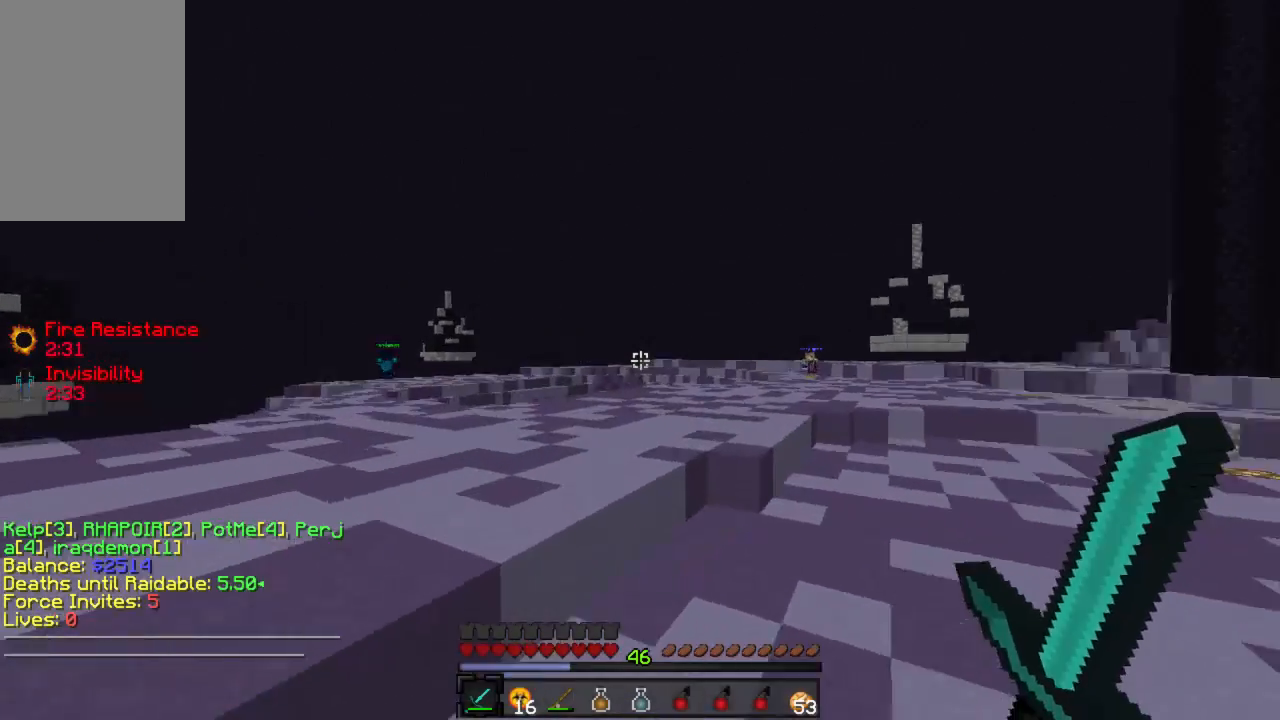
{"keys": ["w"], "mouse": [], "events": []}
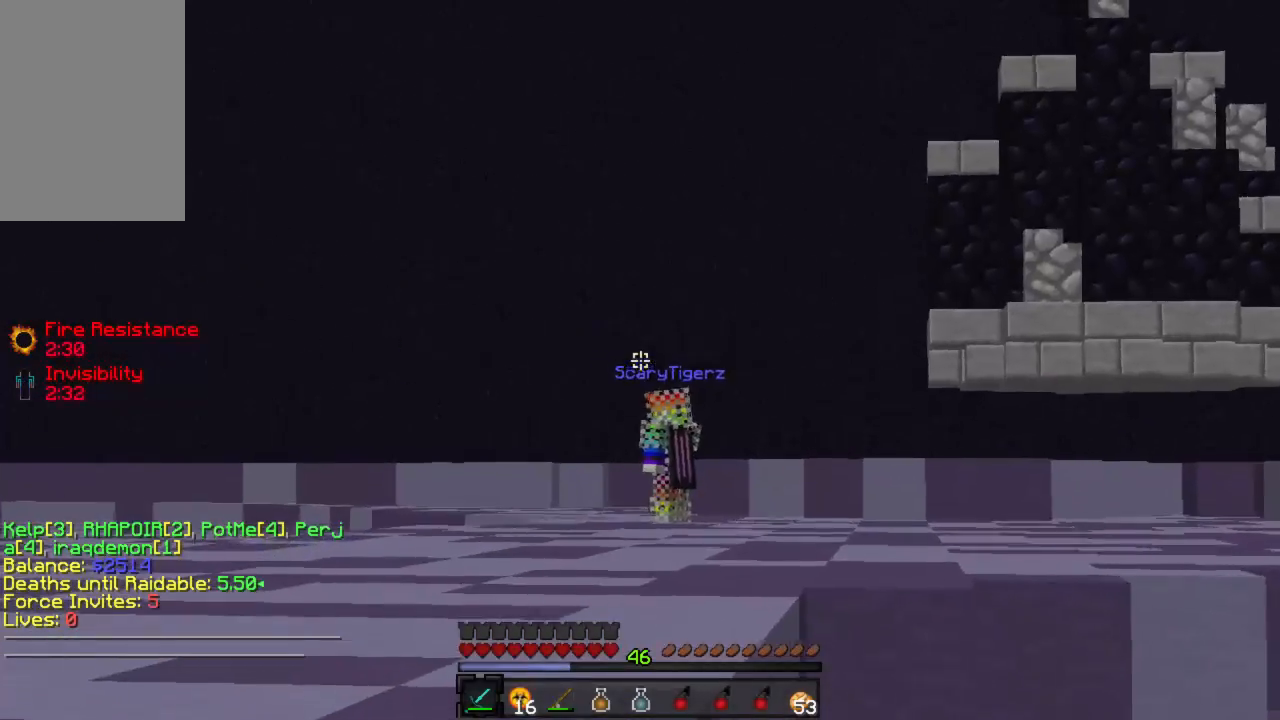
{"keys": ["w"], "mouse": [], "events": []}
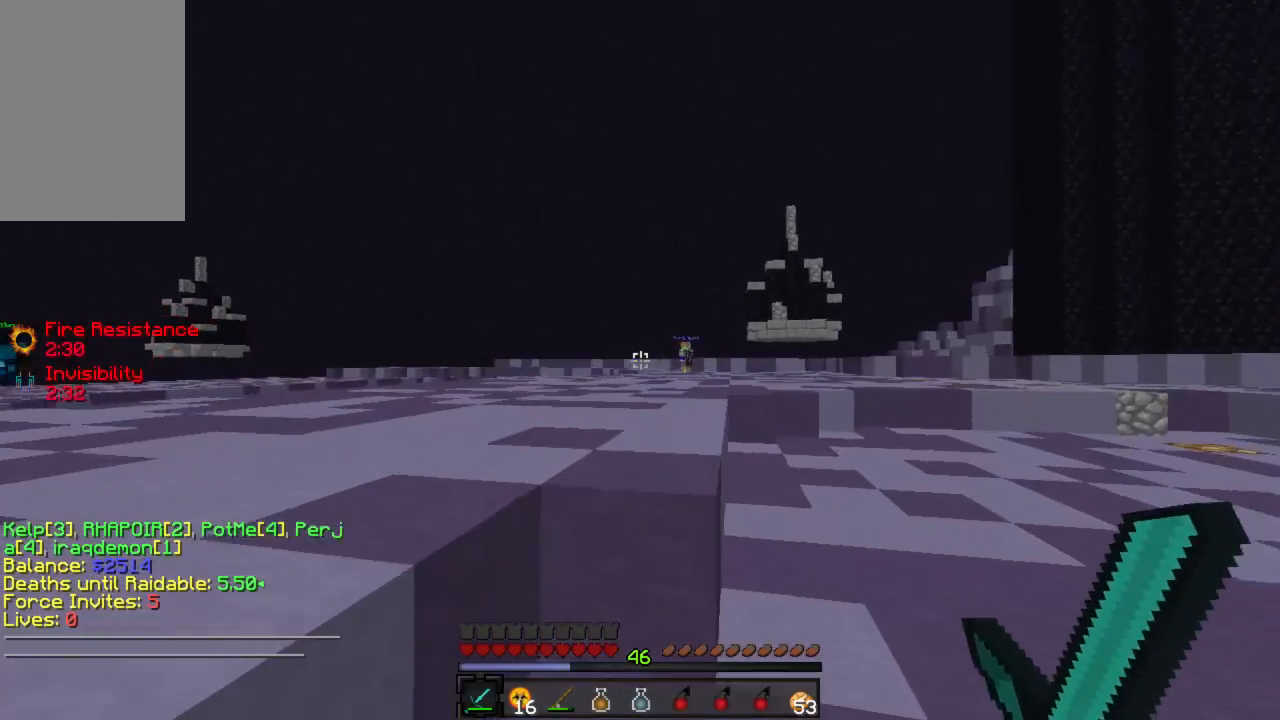
{"keys": ["d", "w"], "mouse": ["right"], "events": [[422, "d", "down"], [488, "mouse_right", "down"]]}
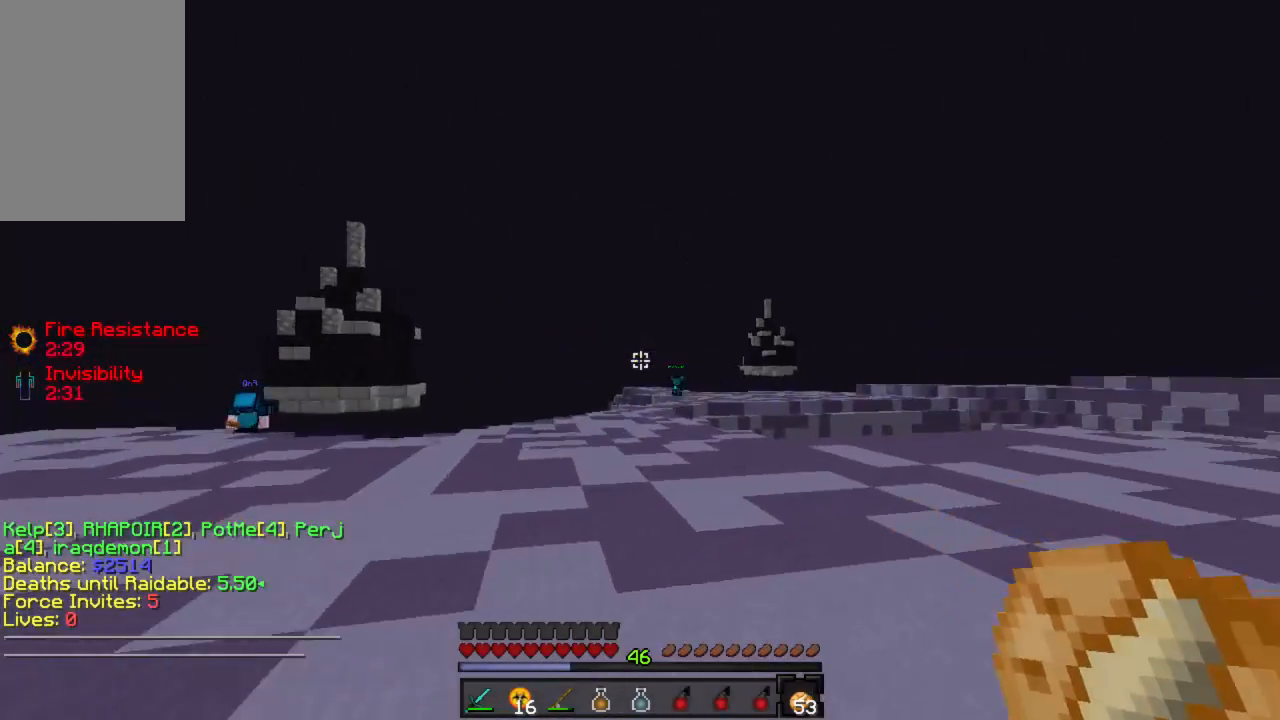
{"keys": ["w"], "mouse": ["right"], "events": [[89, "mouse_right", "up"], [156, "mouse_right", "down"], [178, "mouse_right", "up"], [356, "d", "up"], [489, "mouse_right", "down"]]}
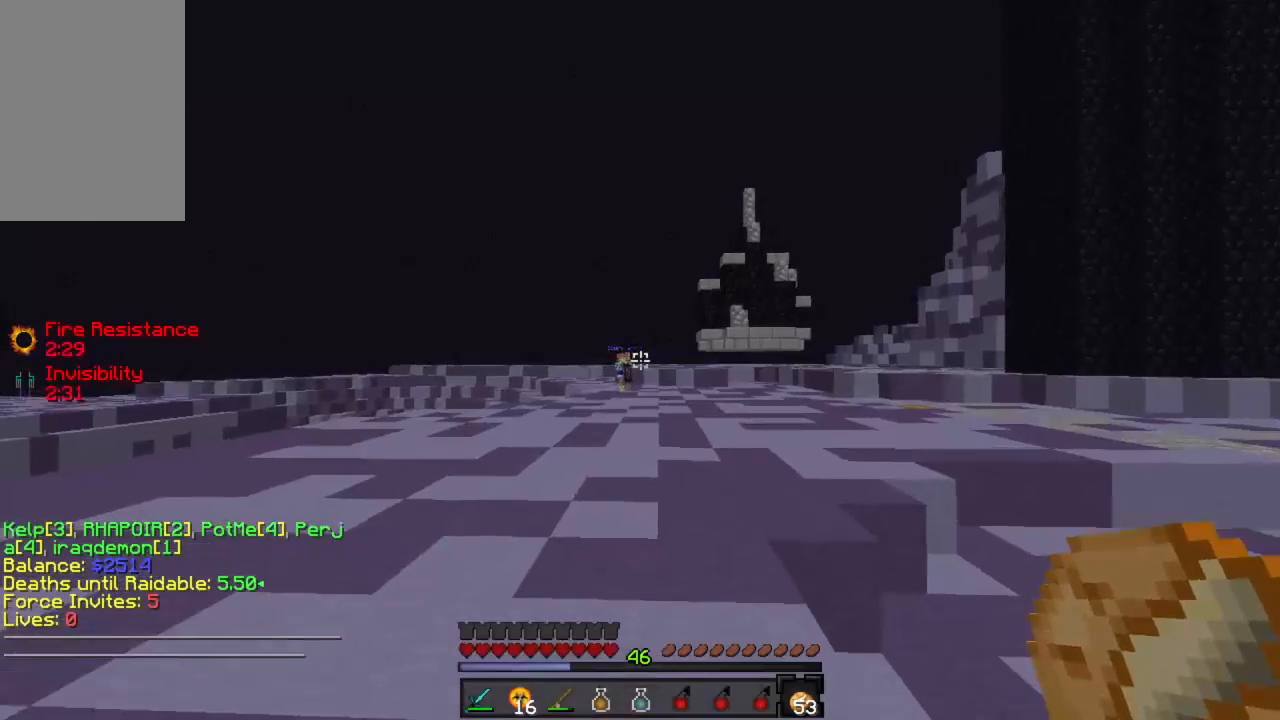
{"keys": ["w"], "mouse": [], "events": [[44, "mouse_right", "up"], [133, "mouse_right", "down"], [155, "mouse_right", "up"], [244, "mouse_right", "down"], [311, "mouse_right", "up"], [377, "mouse_right", "down"], [444, "mouse_right", "up"]]}
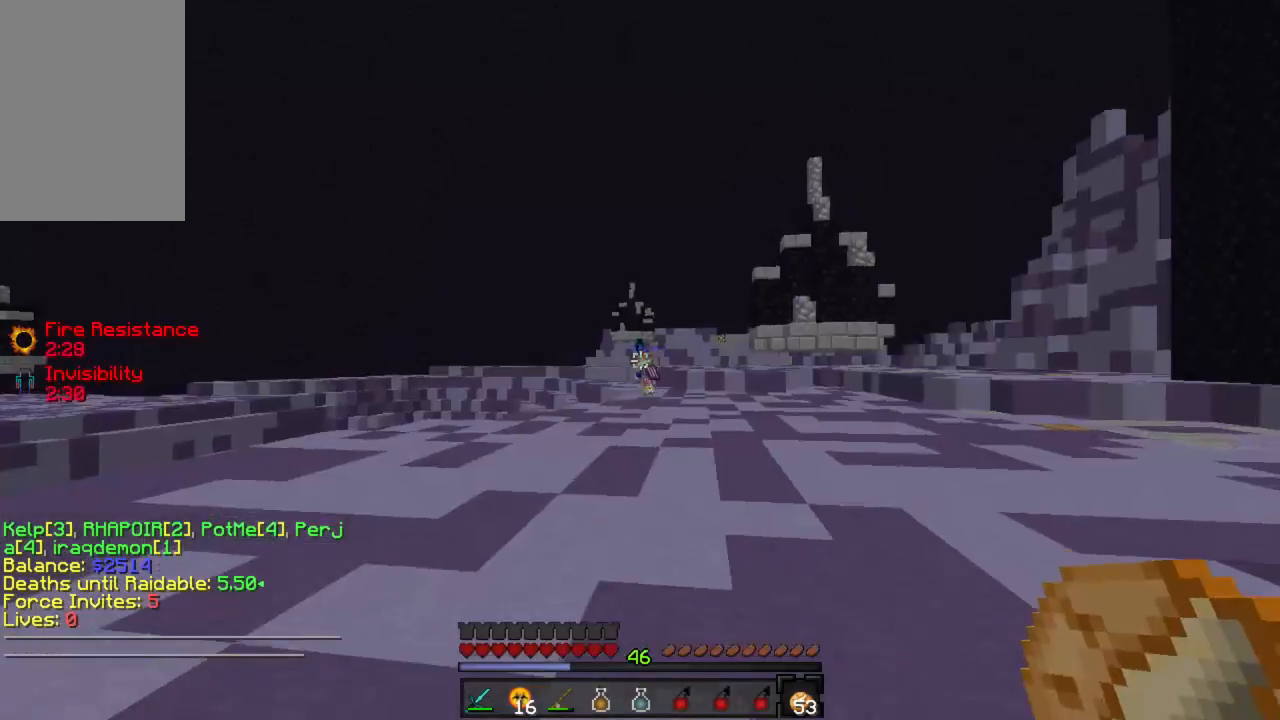
{"keys": ["w"], "mouse": ["right"], "events": [[45, "mouse_right", "down"], [112, "mouse_right", "up"], [178, "mouse_right", "down"], [245, "mouse_right", "up"], [334, "mouse_right", "down"], [400, "mouse_right", "up"], [467, "mouse_right", "down"]]}
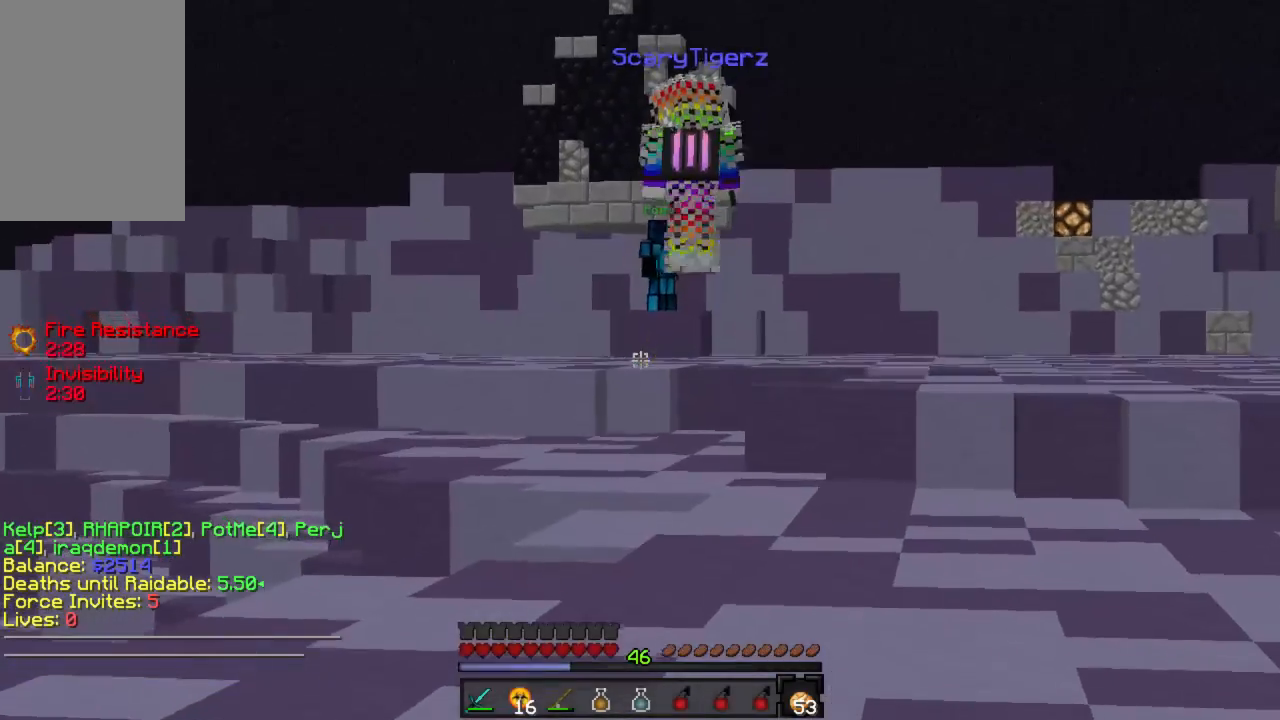
{"keys": ["d", "w"], "mouse": [], "events": [[155, "mouse_right", "up"], [177, "mouse_right", "down"], [355, "mouse_right", "up"], [377, "mouse_right", "down"], [422, "d", "down"], [444, "mouse_right", "up"]]}